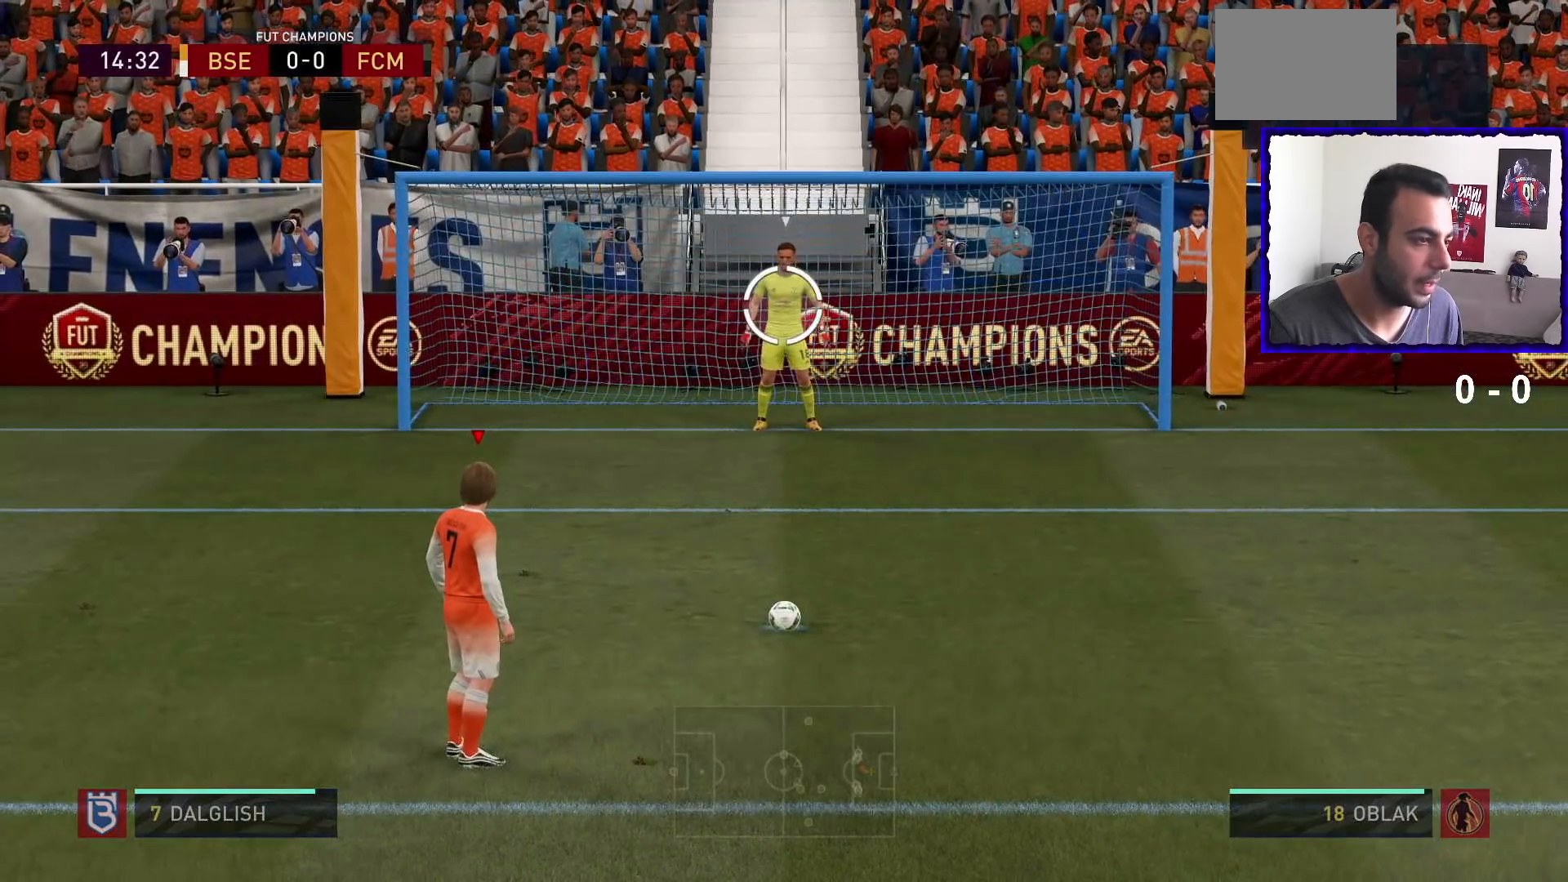
Gameplay with a controller (PlayStation layout); each line is a JSON object with the inputs held at the frame after it. "events" lists button and stick changes between this image and that frame as [ms after this image, input, new state], when the widget could be followed in between. Not read: L3 R3.
{"buttons": ["R1"], "left_stick": "center", "right_stick": "center", "events": []}
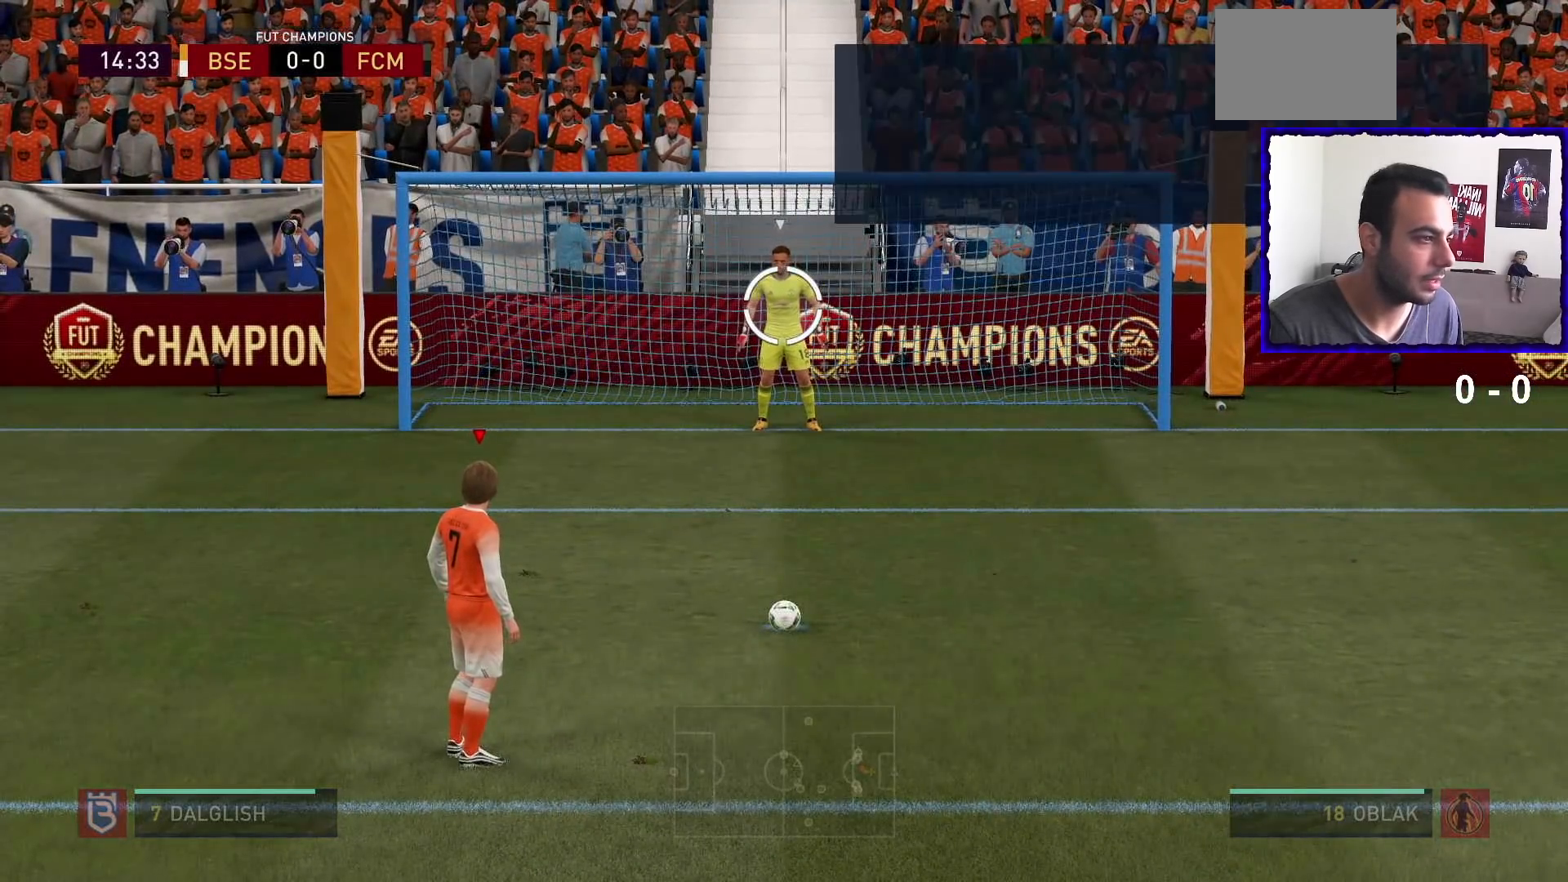
{"buttons": ["SQUARE", "R1"], "left_stick": "center", "right_stick": "center", "events": [[134, "SQUARE", "down"]]}
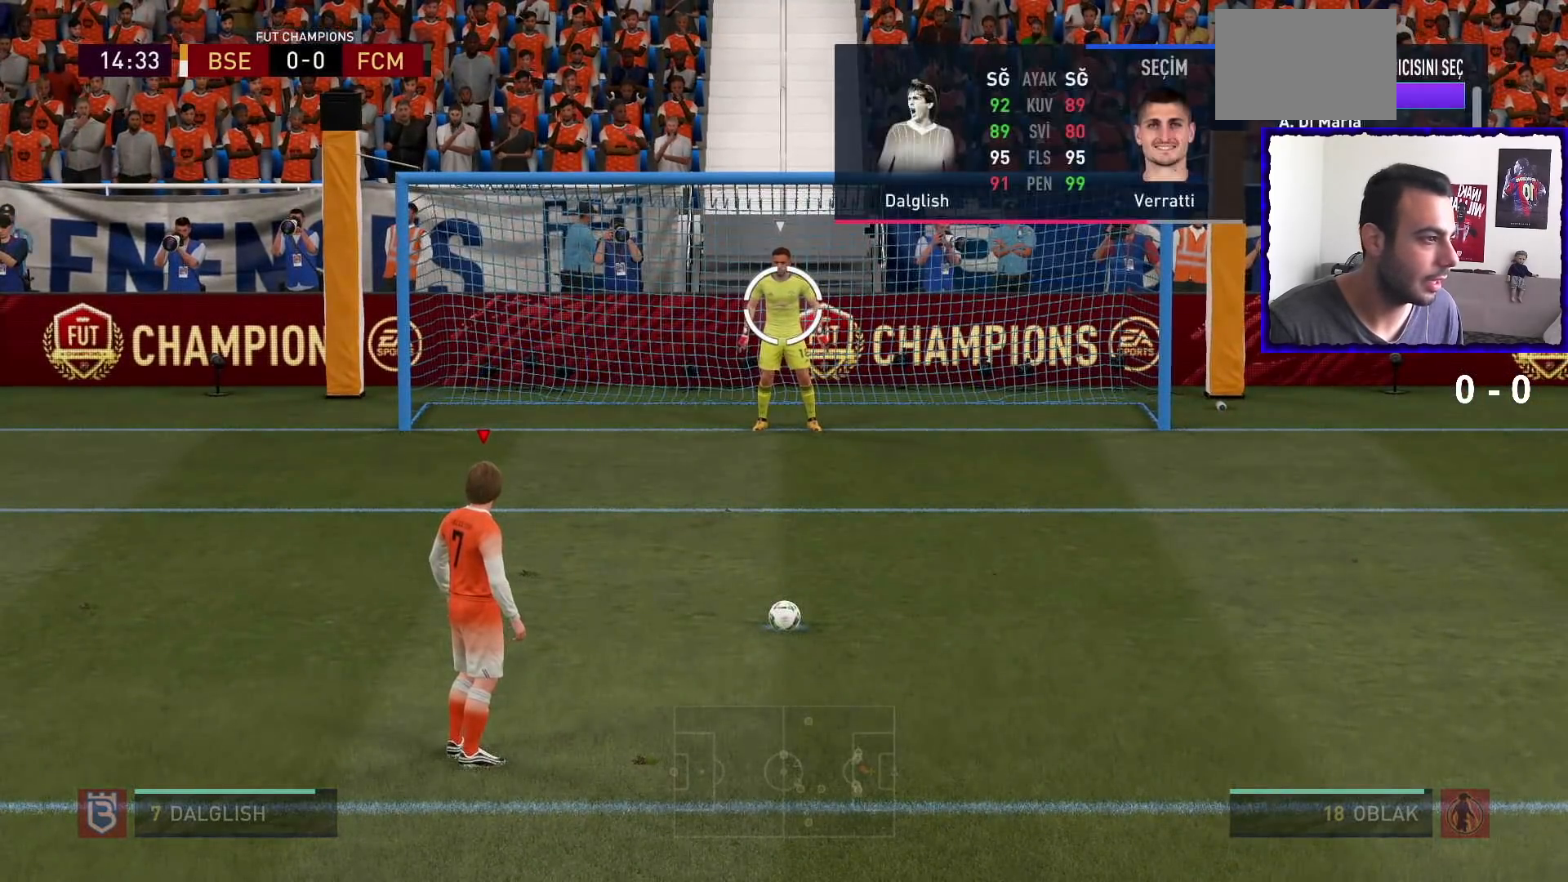
{"buttons": ["SQUARE", "R1"], "left_stick": "center", "right_stick": "center", "events": []}
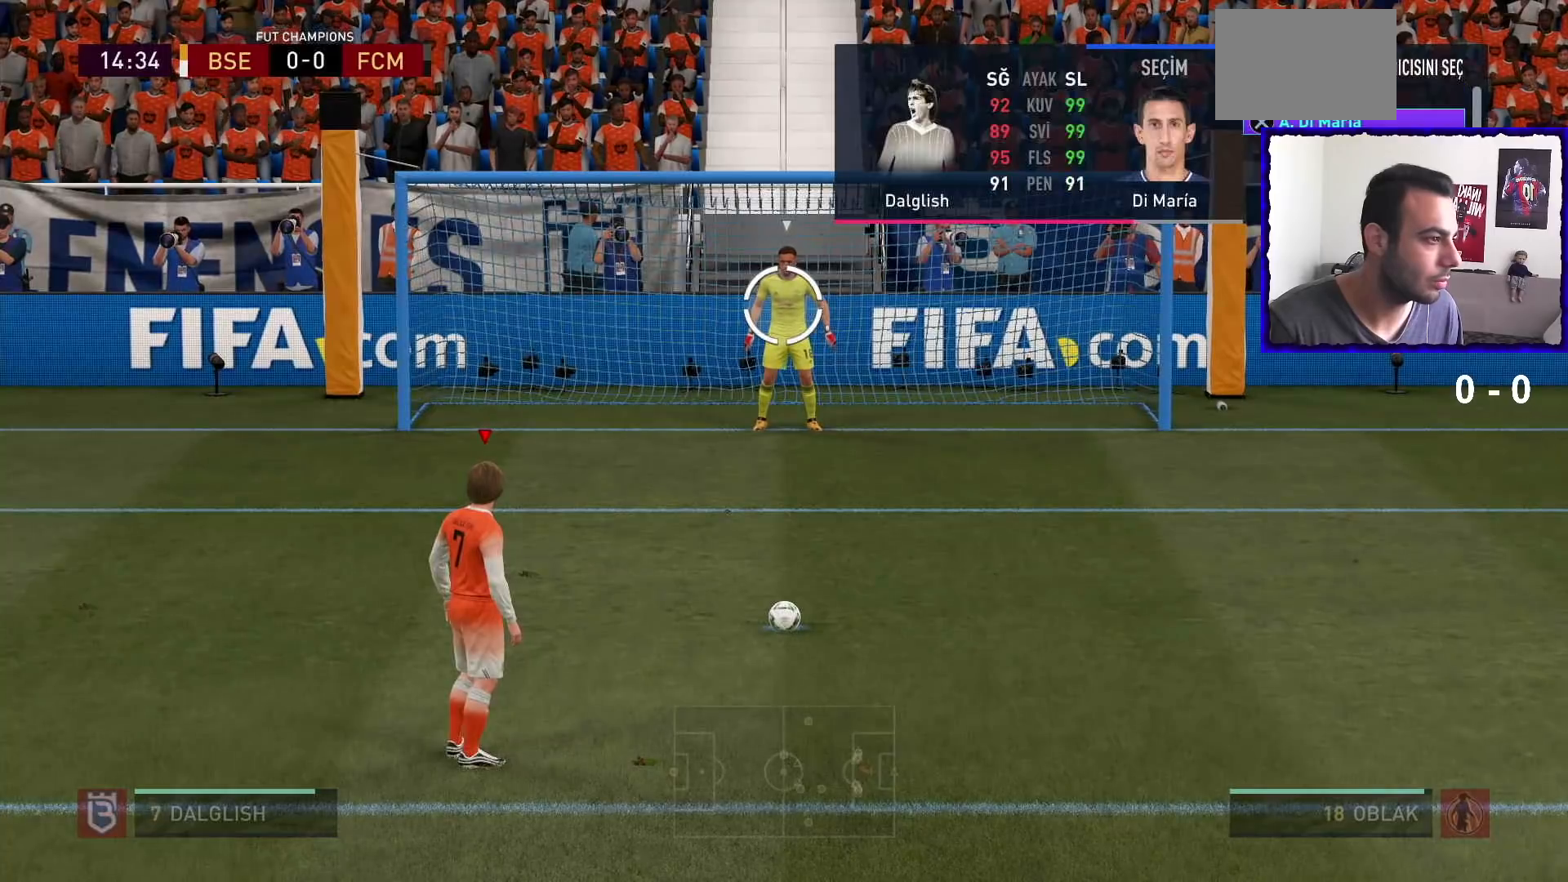
{"buttons": ["SQUARE", "R1", "DPAD_UP"], "left_stick": "center", "right_stick": "center"}
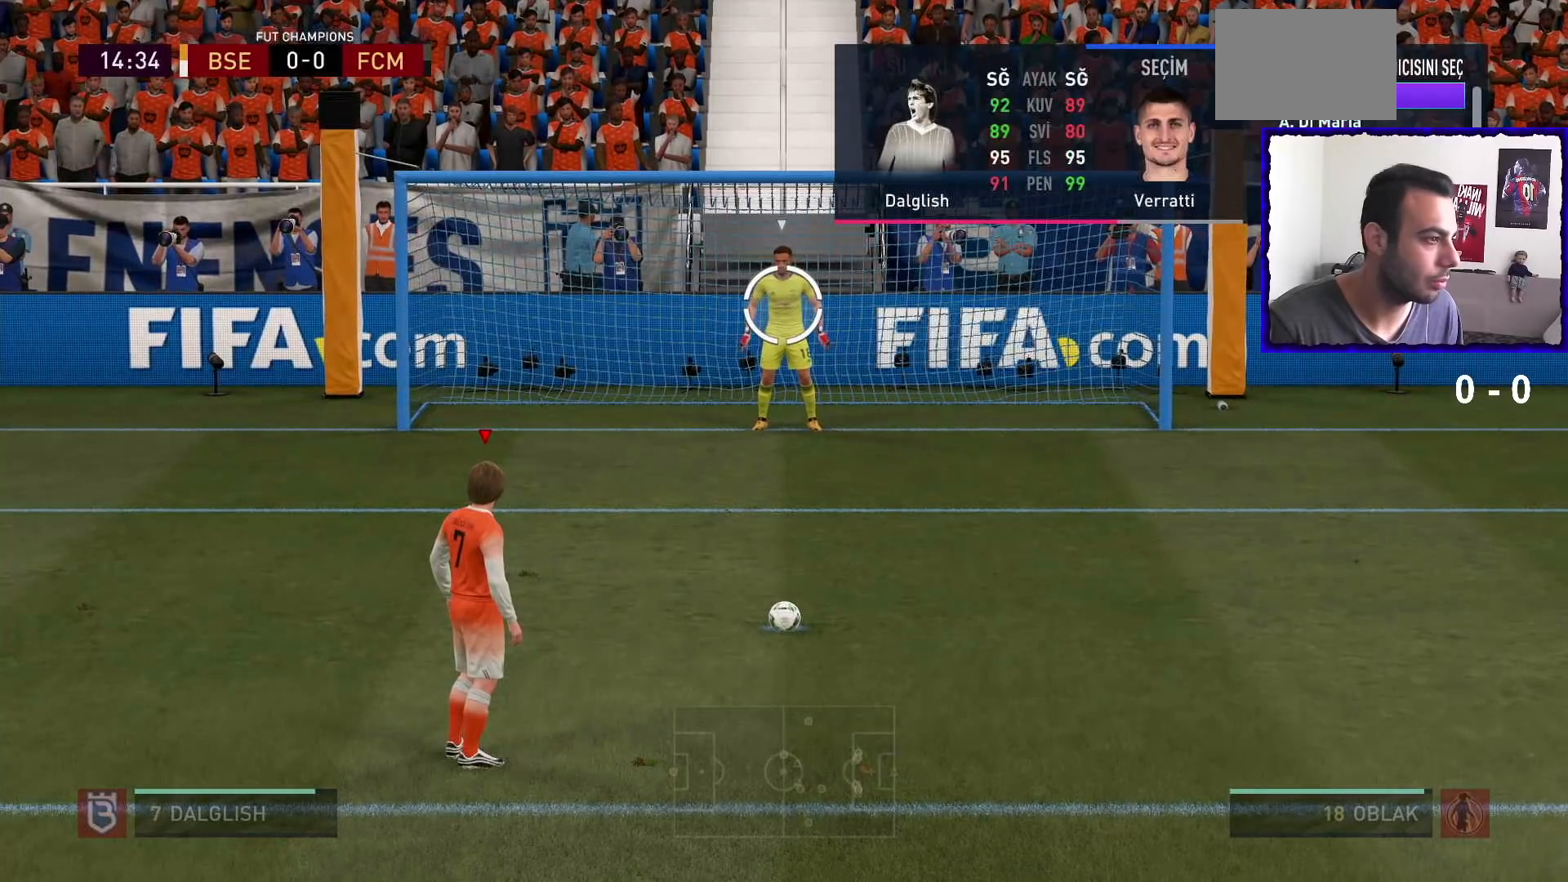
{"buttons": ["CROSS", "R1"], "left_stick": "center", "right_stick": "center", "events": [[66, "DPAD_UP", "up"], [500, "CROSS", "down"], [500, "SQUARE", "up"]]}
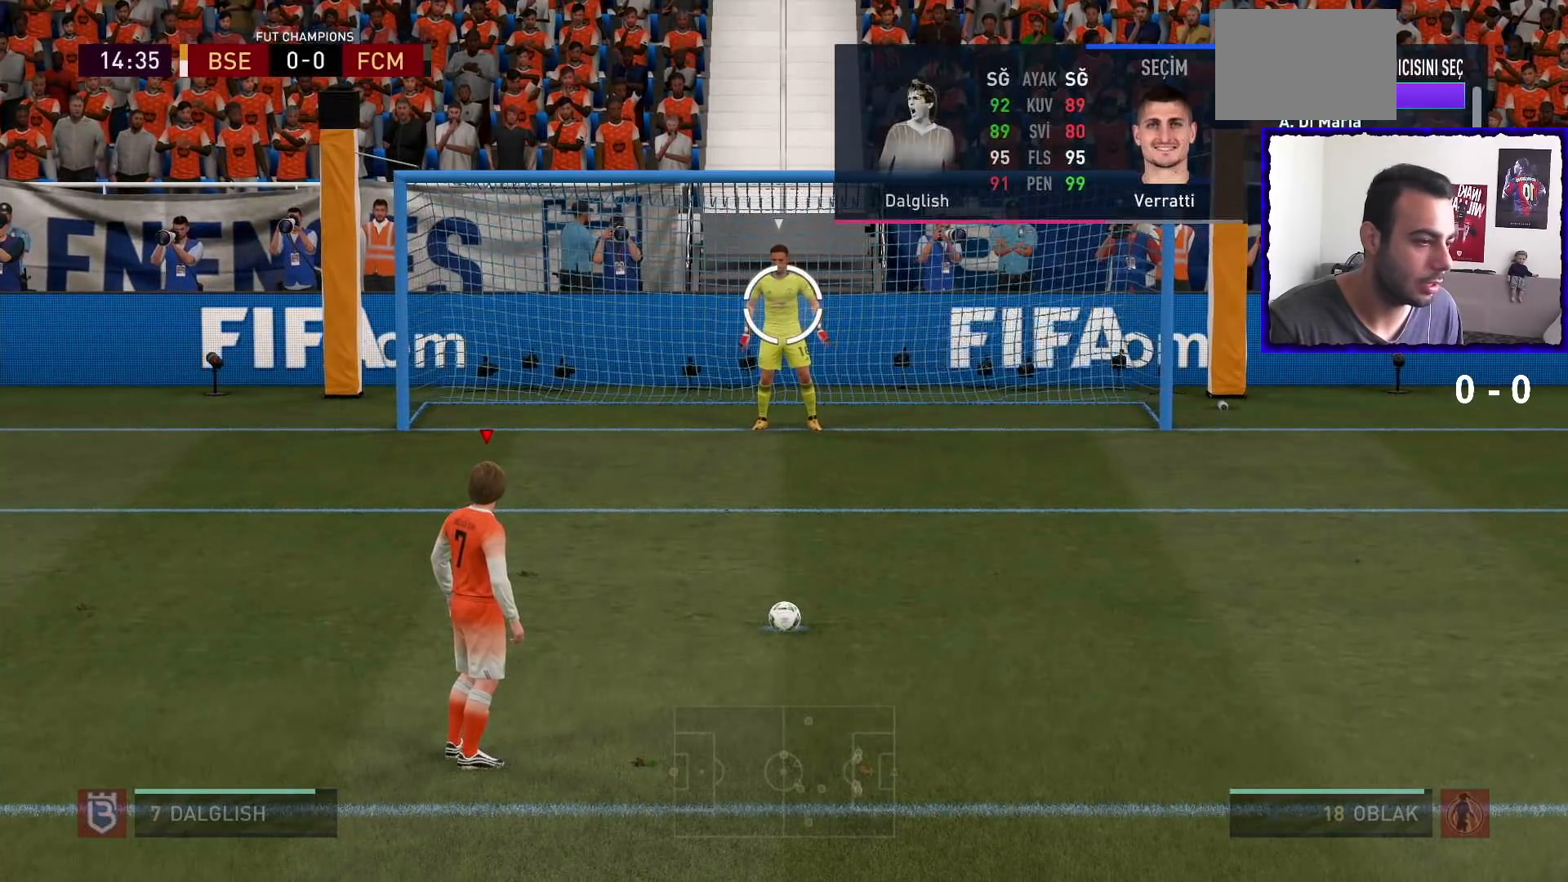
{"buttons": [], "left_stick": "center", "right_stick": "center", "events": [[167, "CROSS", "up"], [334, "R1", "up"]]}
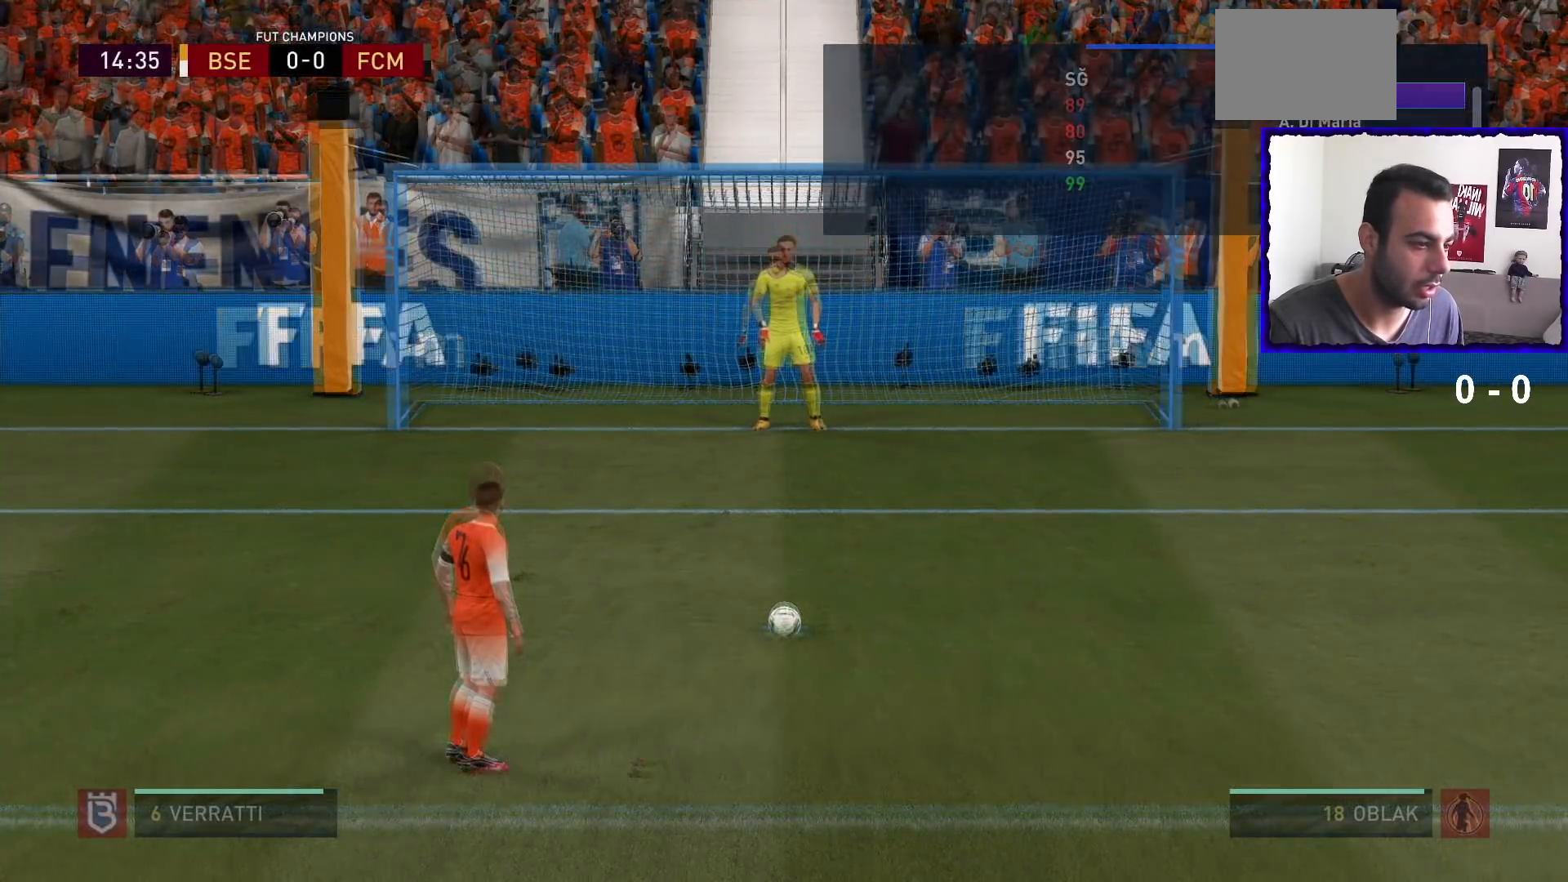
{"buttons": [], "left_stick": "center", "right_stick": "center", "events": []}